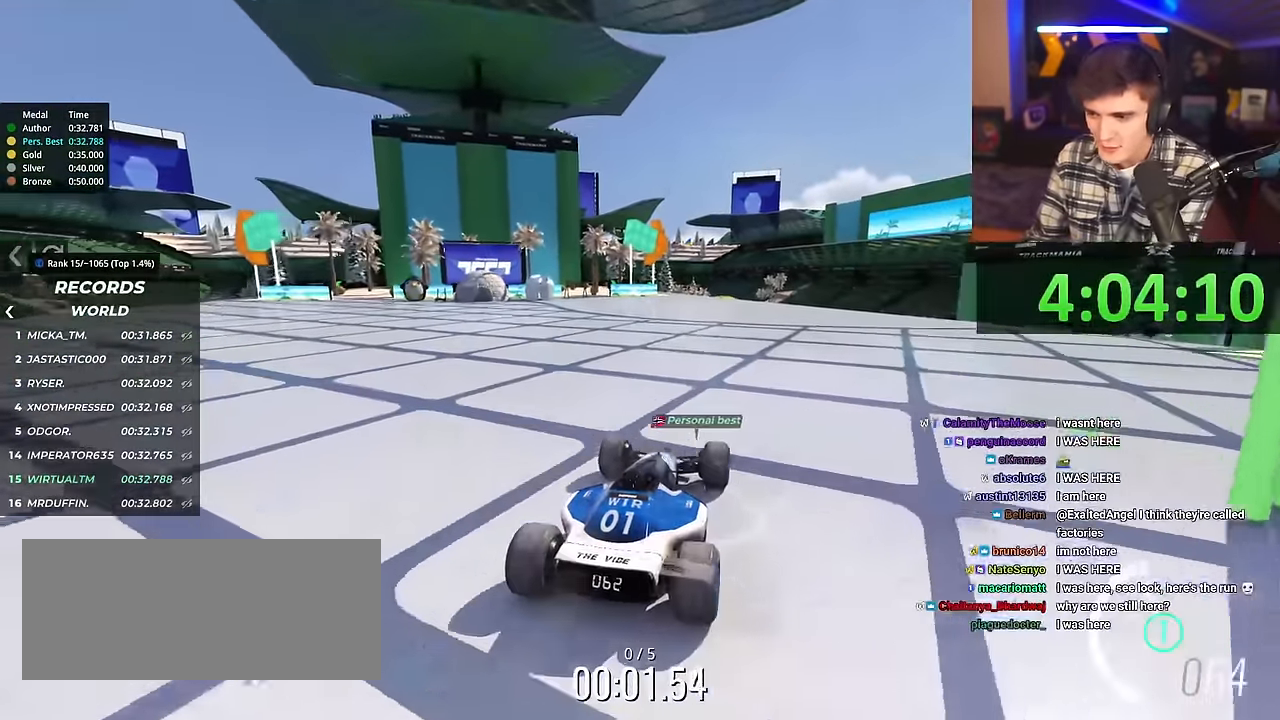
Gameplay with keyboard; each line is a JSON object with the keys held at the frame after it. "events" lists presses ("down") and releases ("up") of "brake", "down", "left", "right" and "up" between this image and that frame as [ms after this image, input, new state], when the widget could be followed in between. No other keys are recorded. Mouse input is not recorded. Key names are as the overlay labels them; some are game actions (e.g. jump) rather than physical keys.
{"keys": ["up"], "events": []}
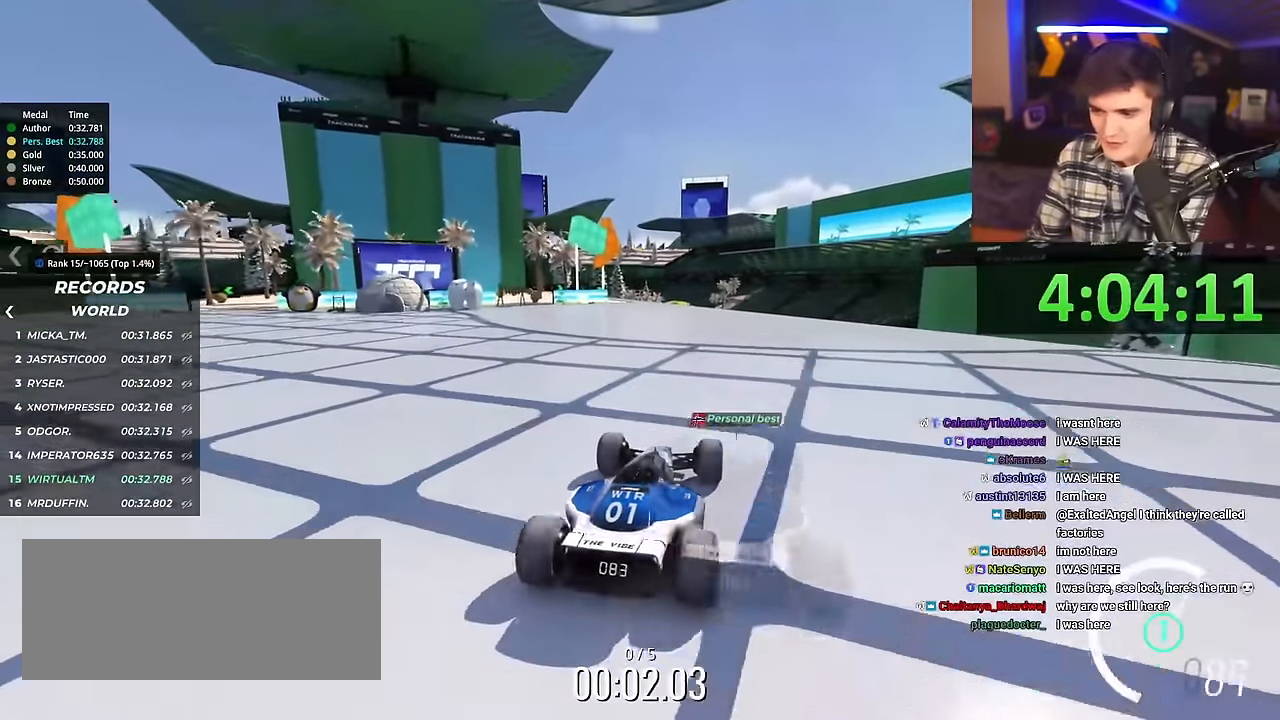
{"keys": ["up"], "events": []}
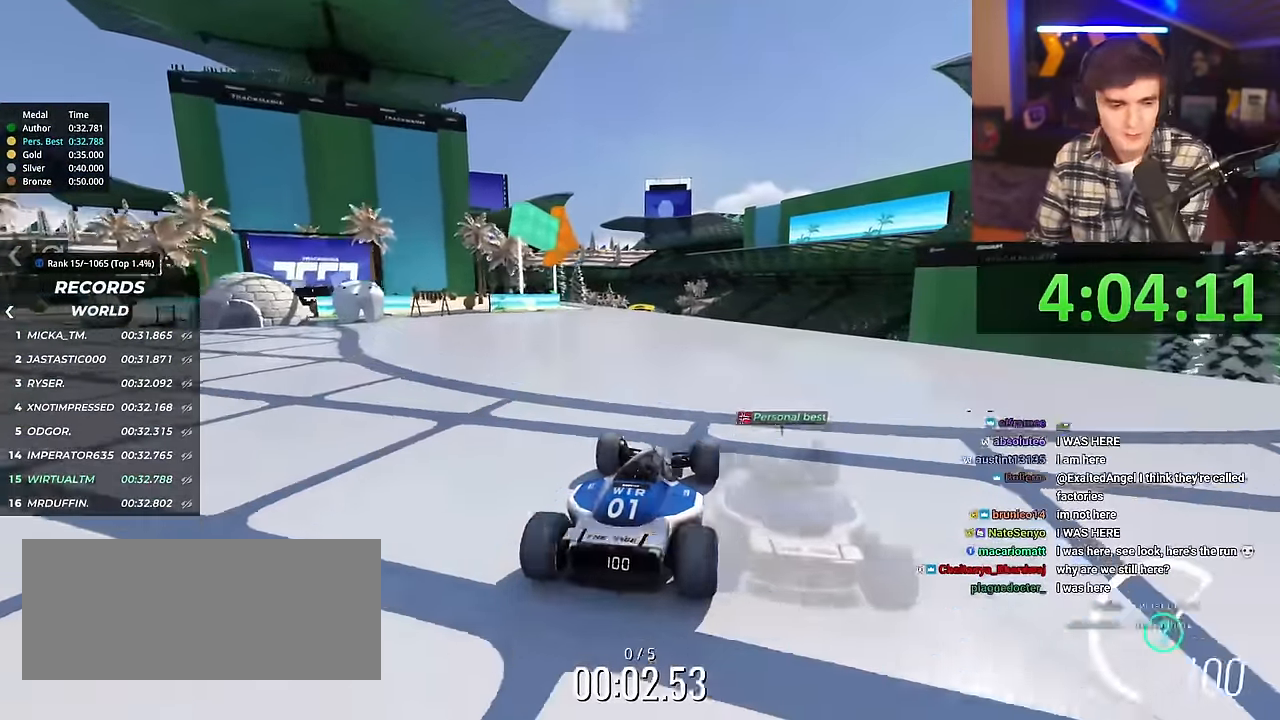
{"keys": ["up"], "events": []}
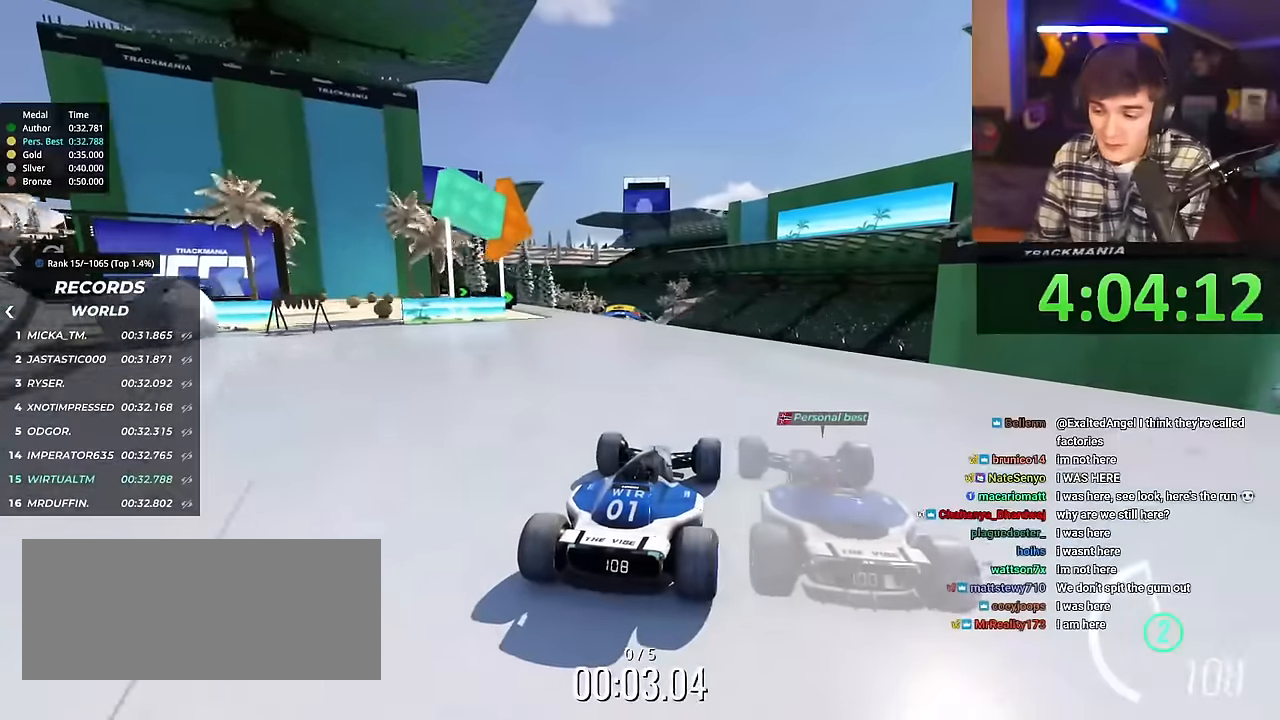
{"keys": ["up"], "events": []}
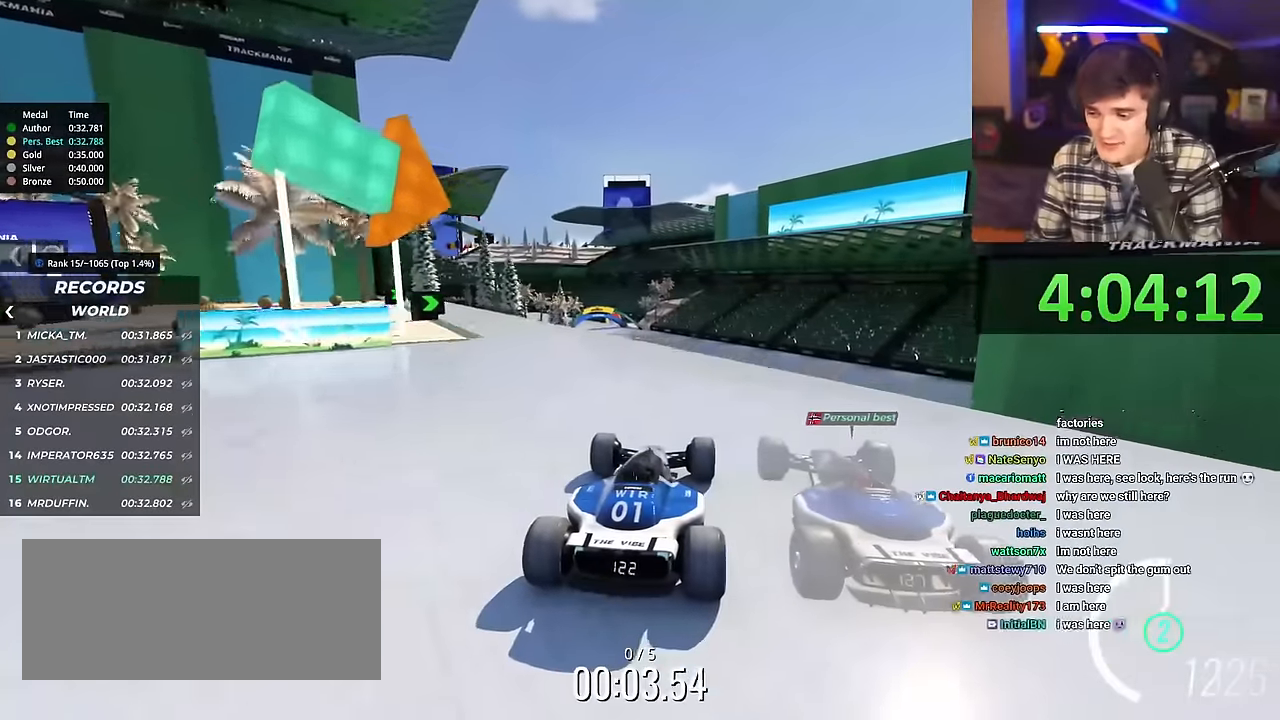
{"keys": ["up"], "events": []}
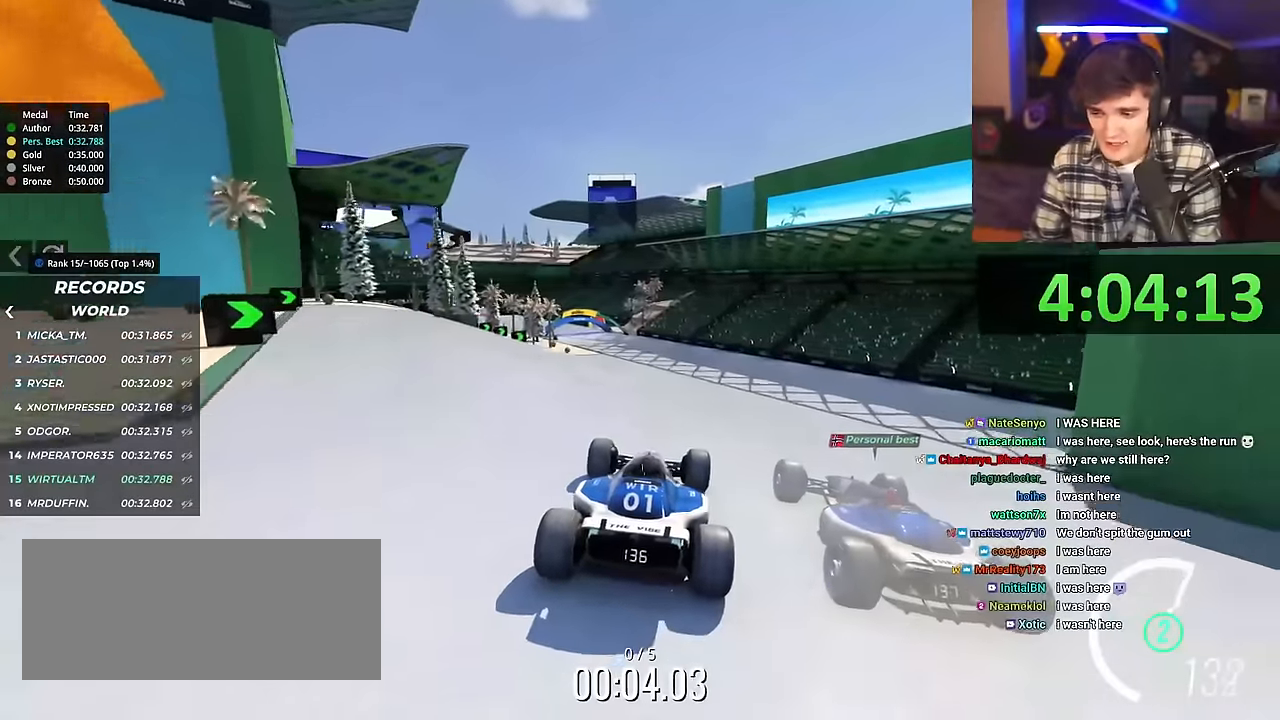
{"keys": ["up"], "events": []}
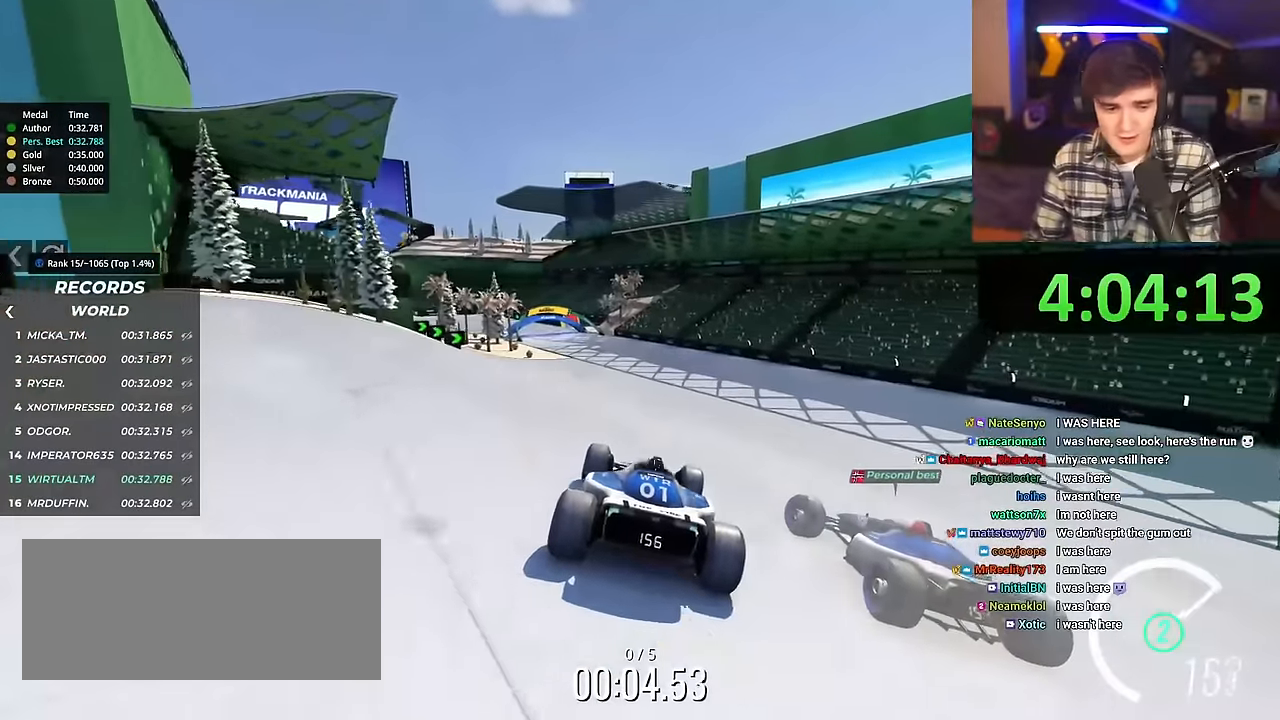
{"keys": ["left", "up"], "events": [[250, "left", "down"]]}
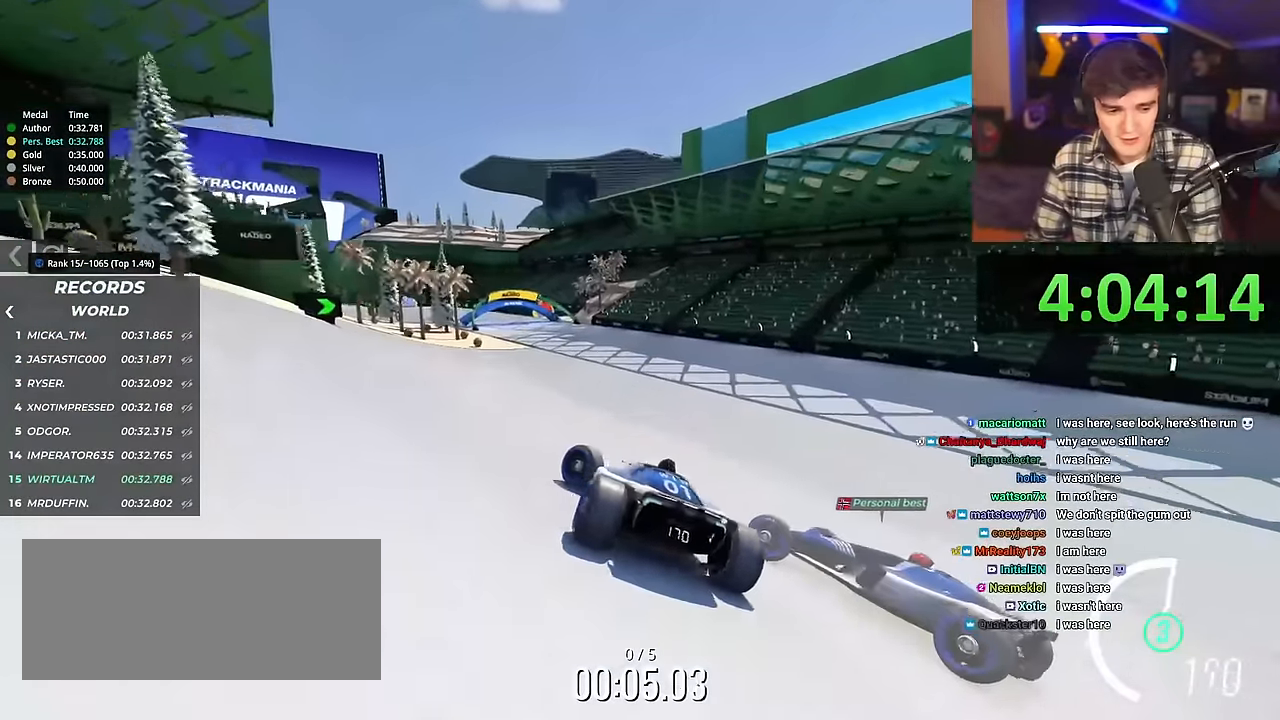
{"keys": ["right", "up"], "events": [[267, "left", "up"], [367, "right", "down"]]}
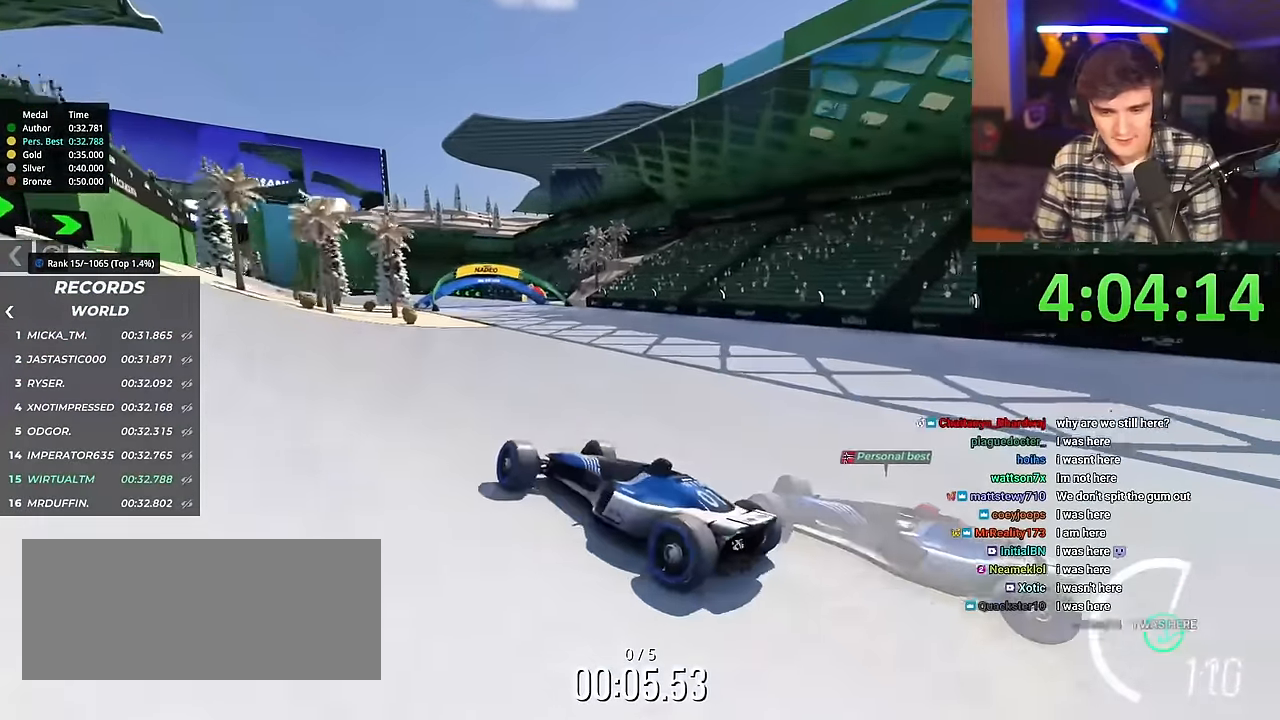
{"keys": ["right", "up"], "events": []}
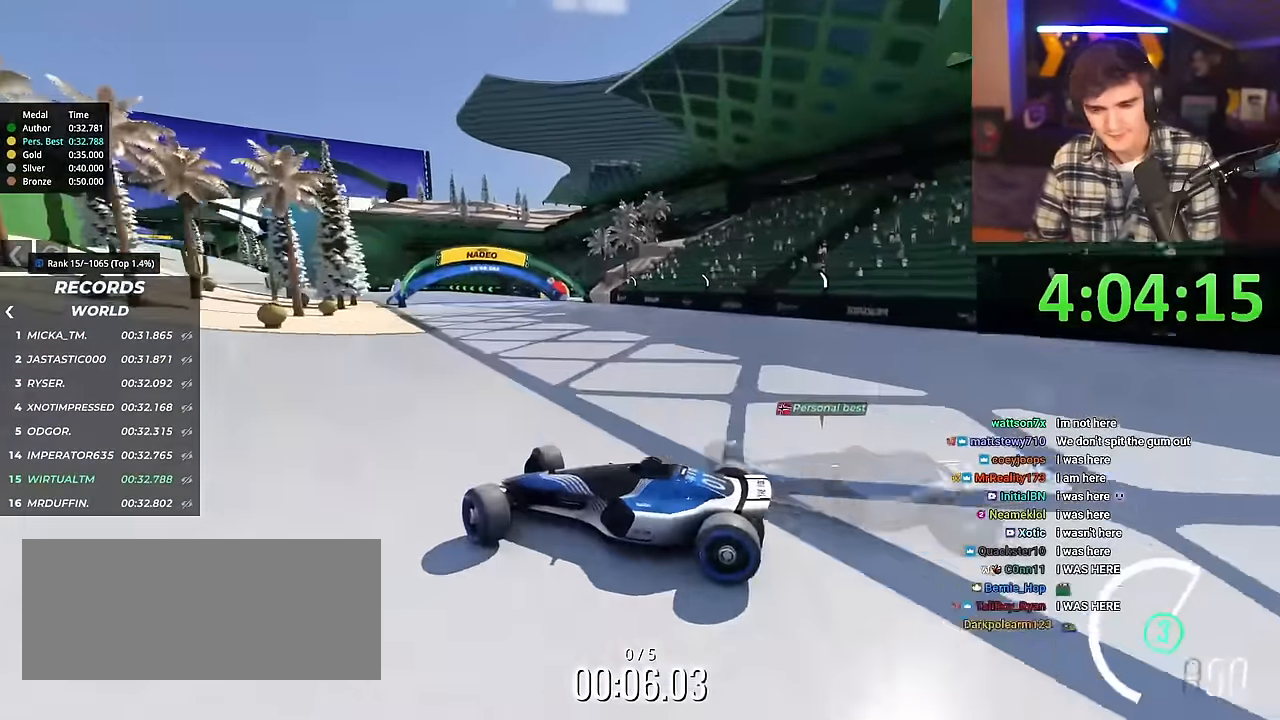
{"keys": ["right", "up"], "events": []}
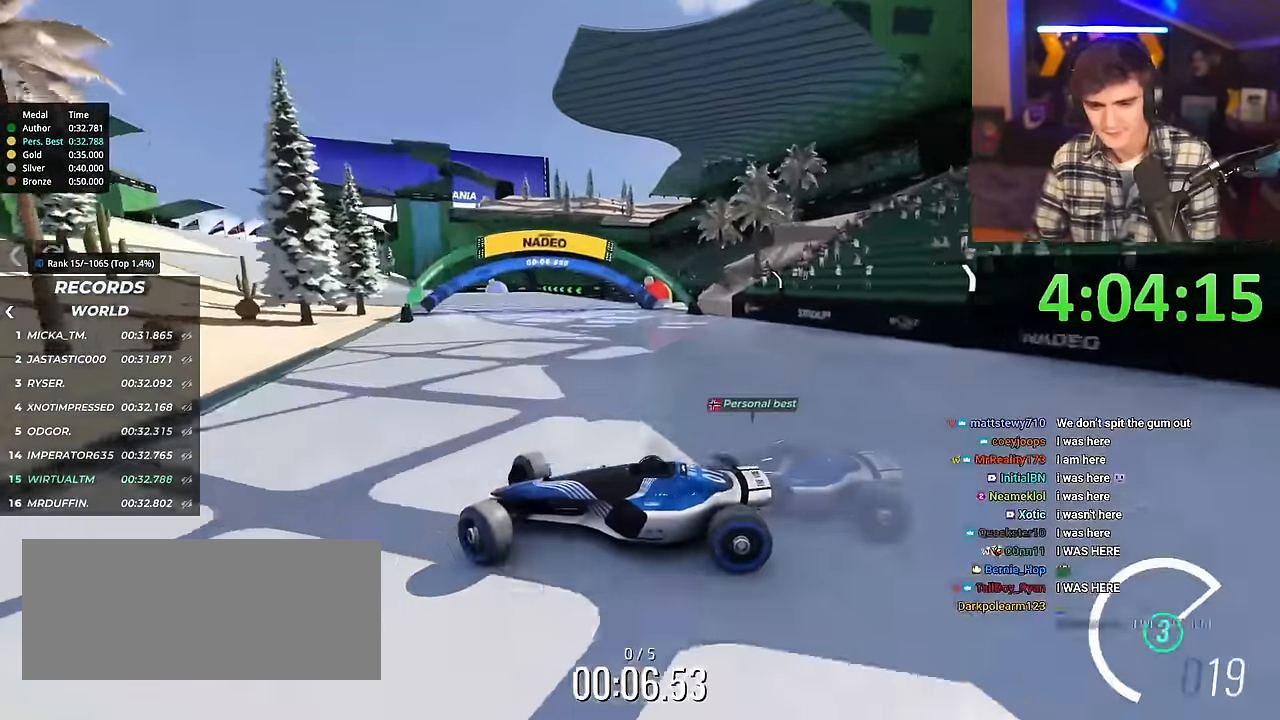
{"keys": ["right", "up"], "events": []}
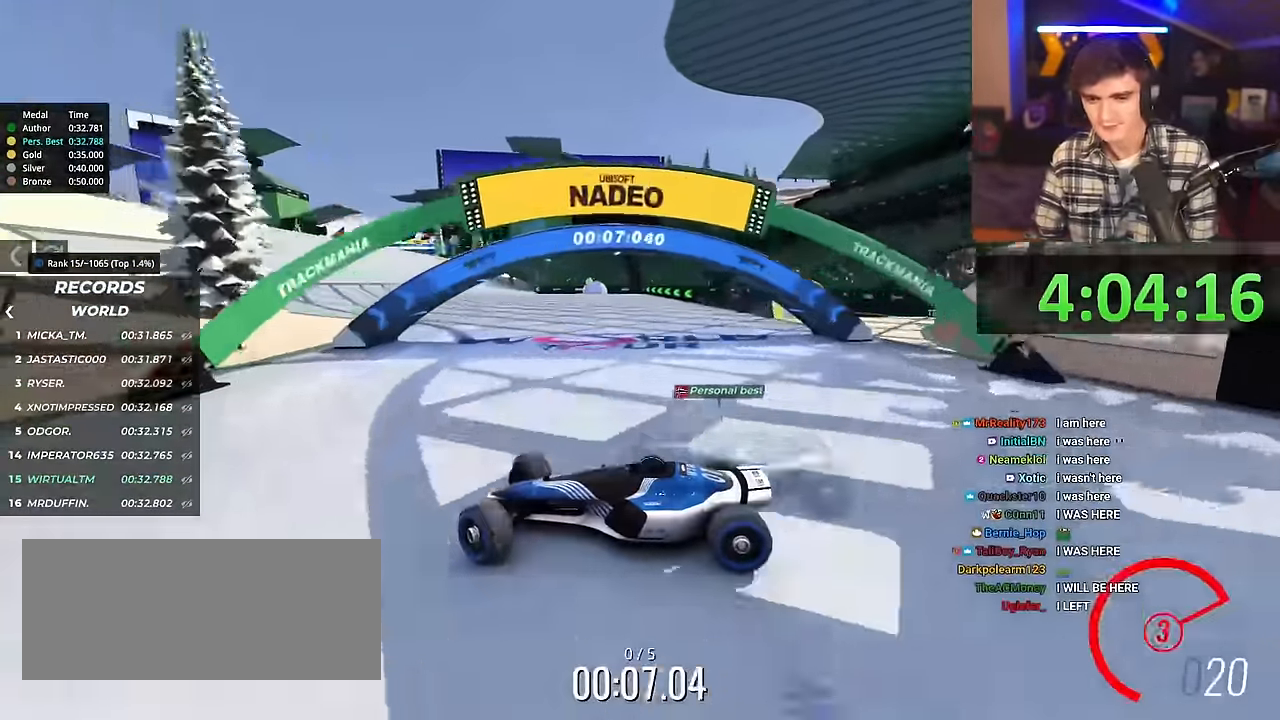
{"keys": ["right", "up"], "events": []}
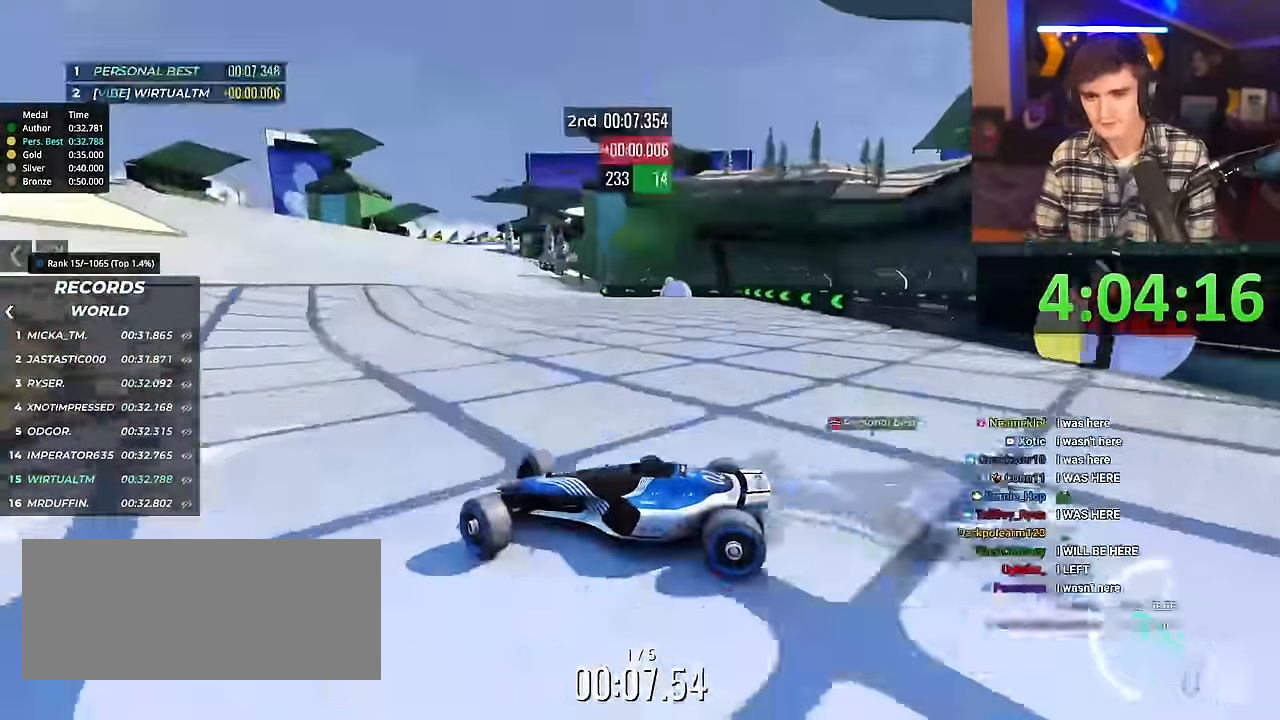
{"keys": ["right", "up"], "events": [[116, "brake", "down"], [150, "brake", "up"]]}
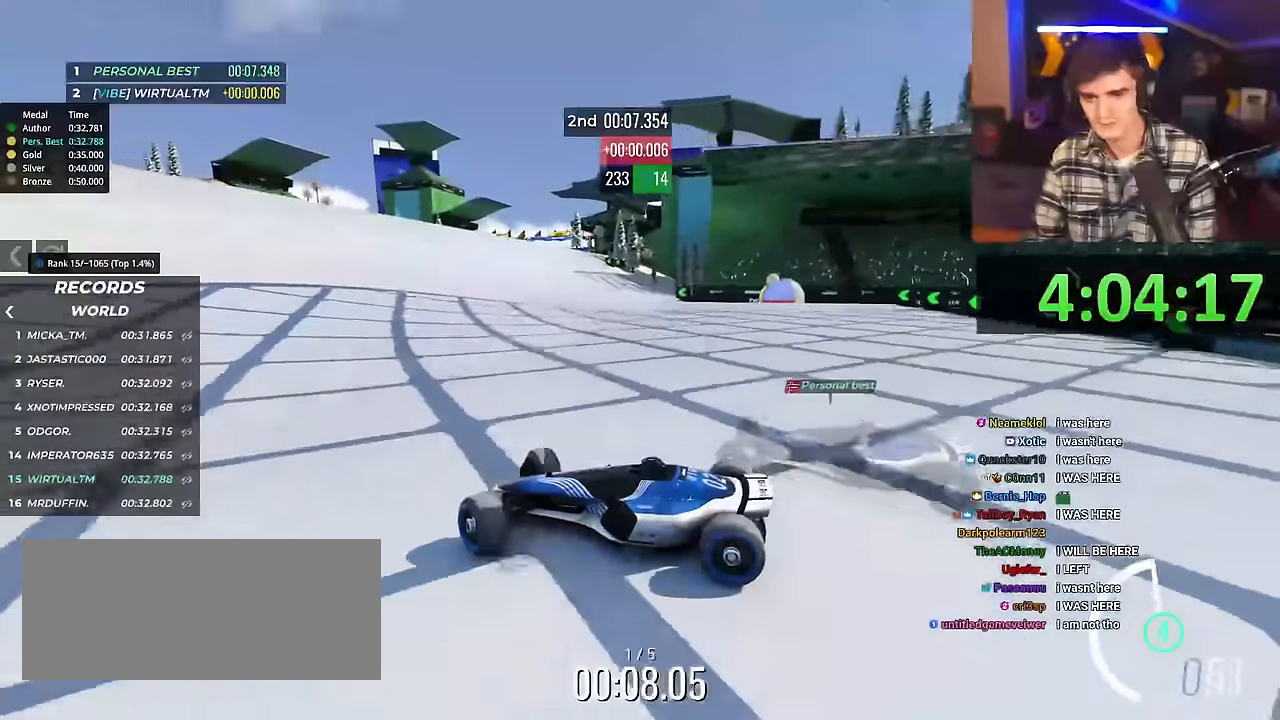
{"keys": ["right", "up"], "events": []}
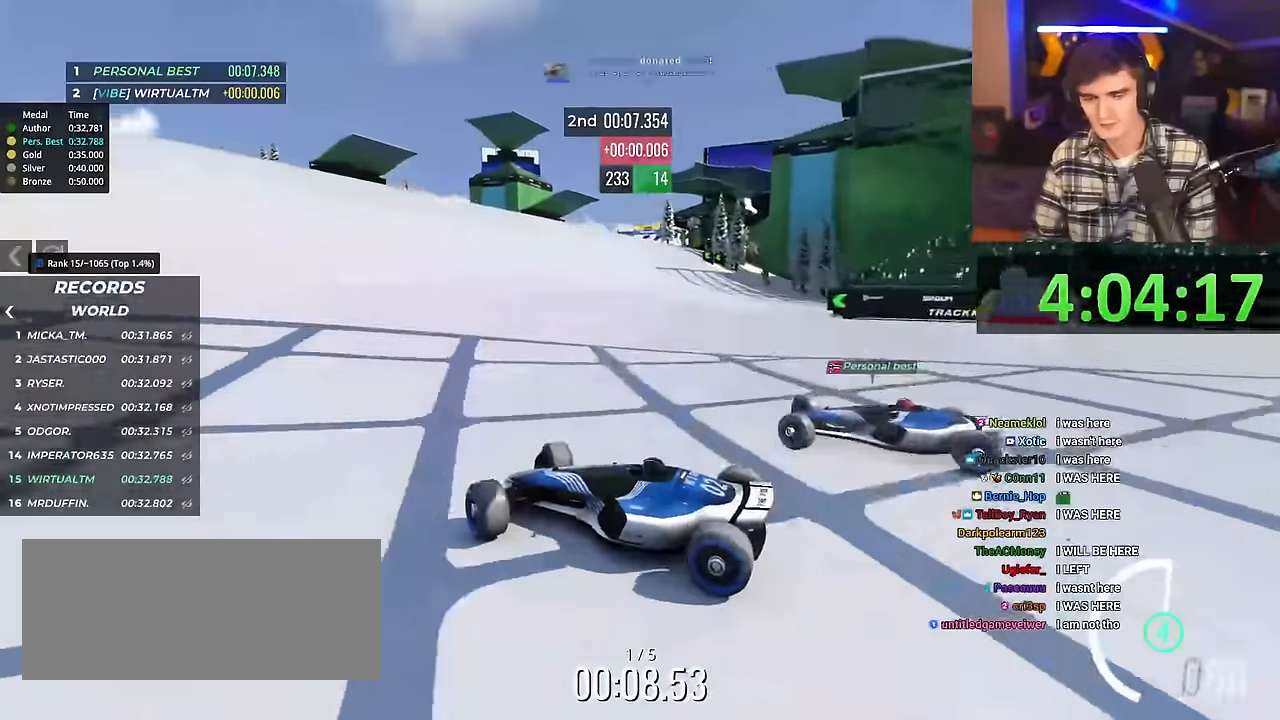
{"keys": ["right", "up"], "events": []}
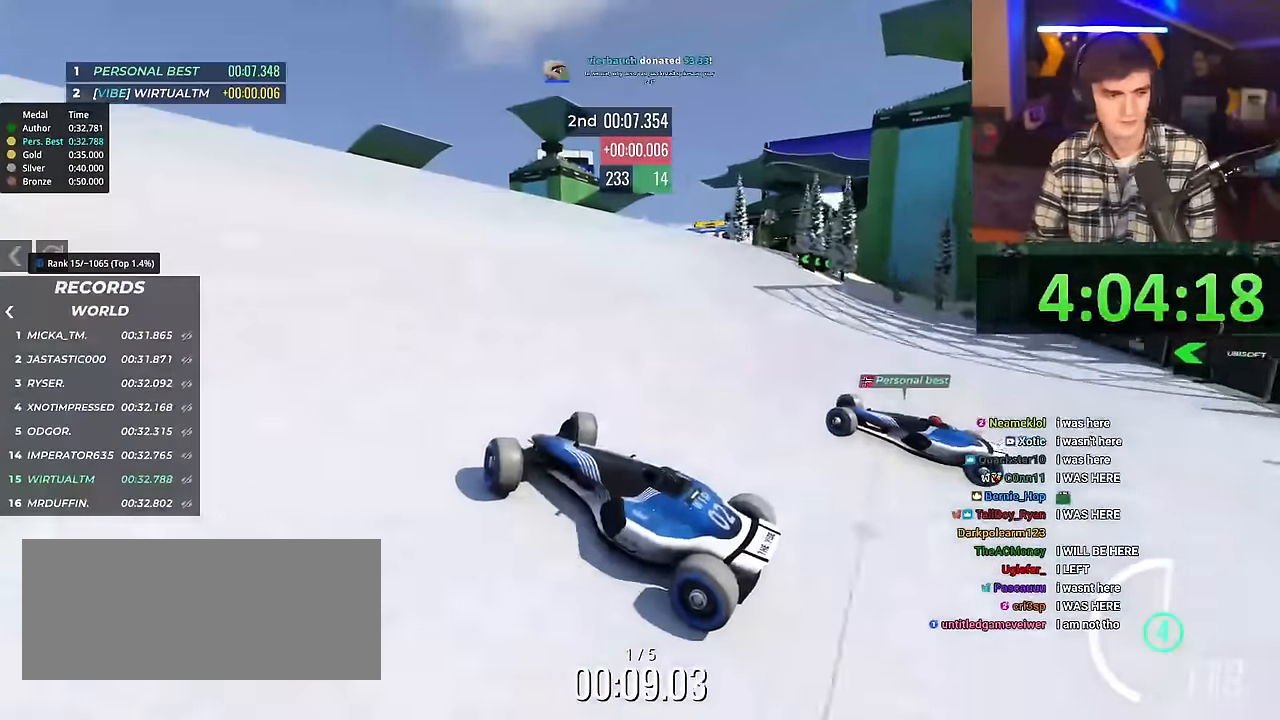
{"keys": ["right", "up"], "events": [[167, "right", "up"], [250, "right", "down"]]}
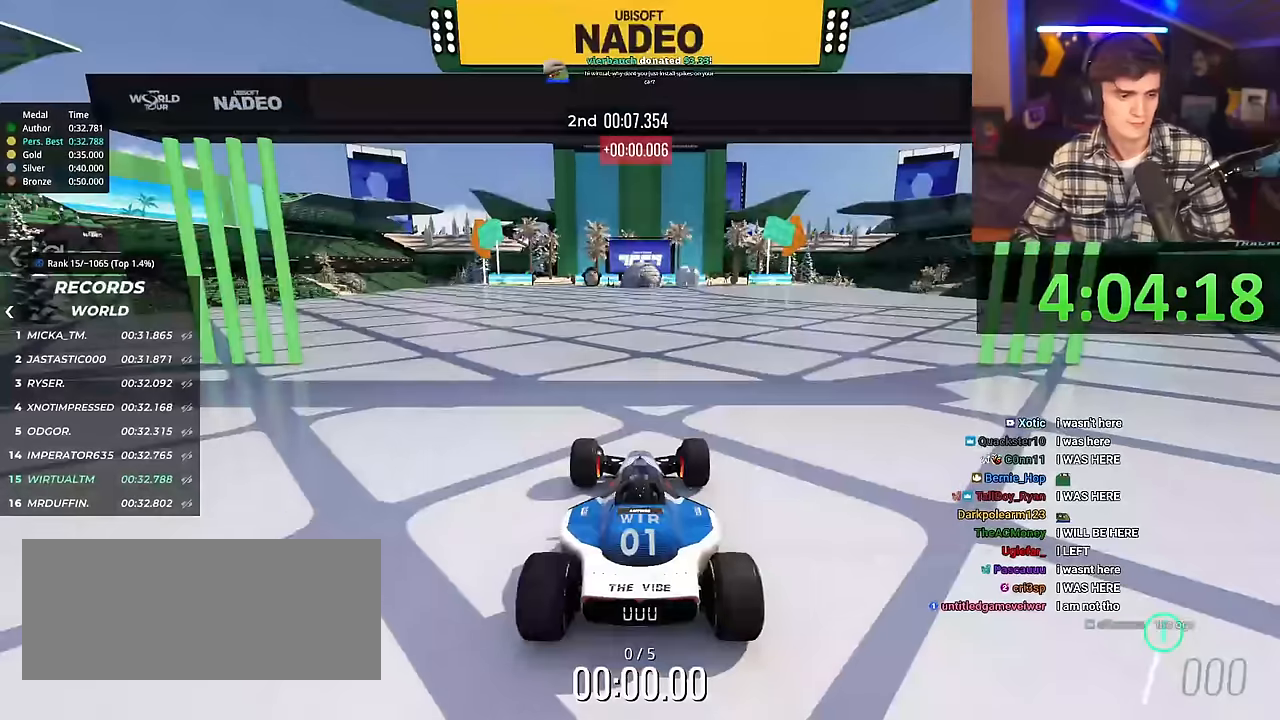
{"keys": ["right", "up"], "events": []}
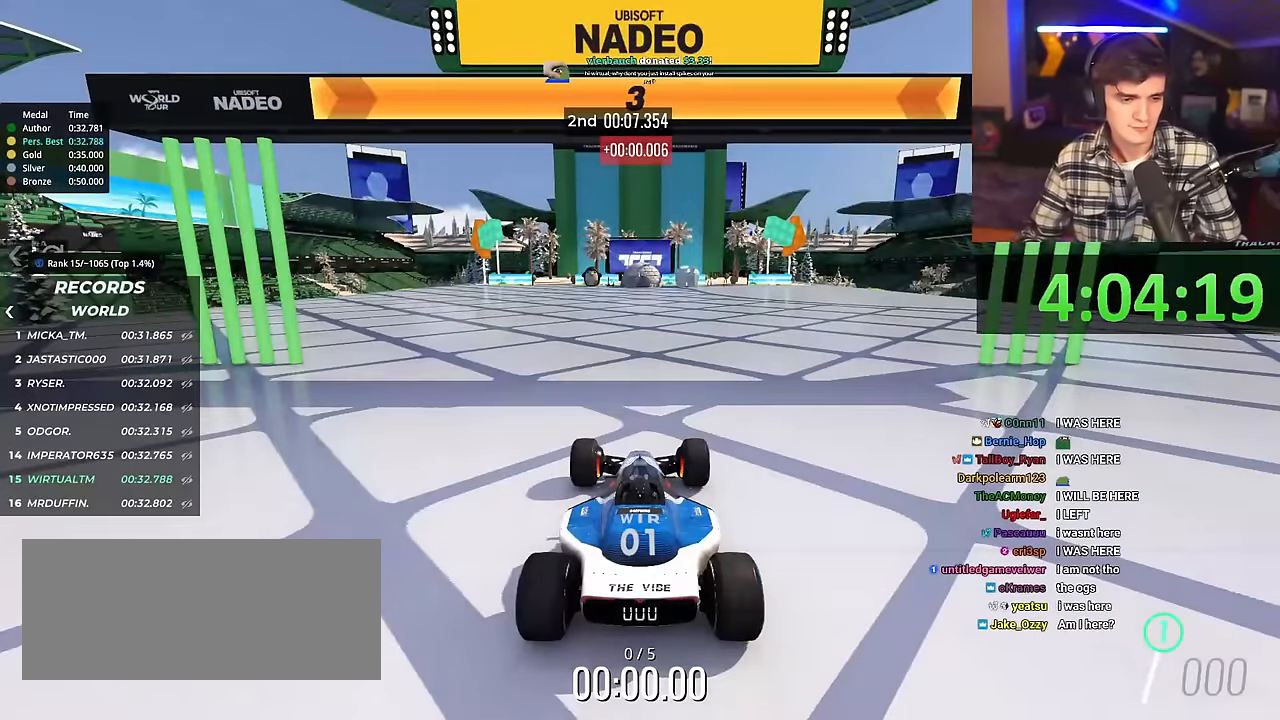
{"keys": ["right", "up"], "events": []}
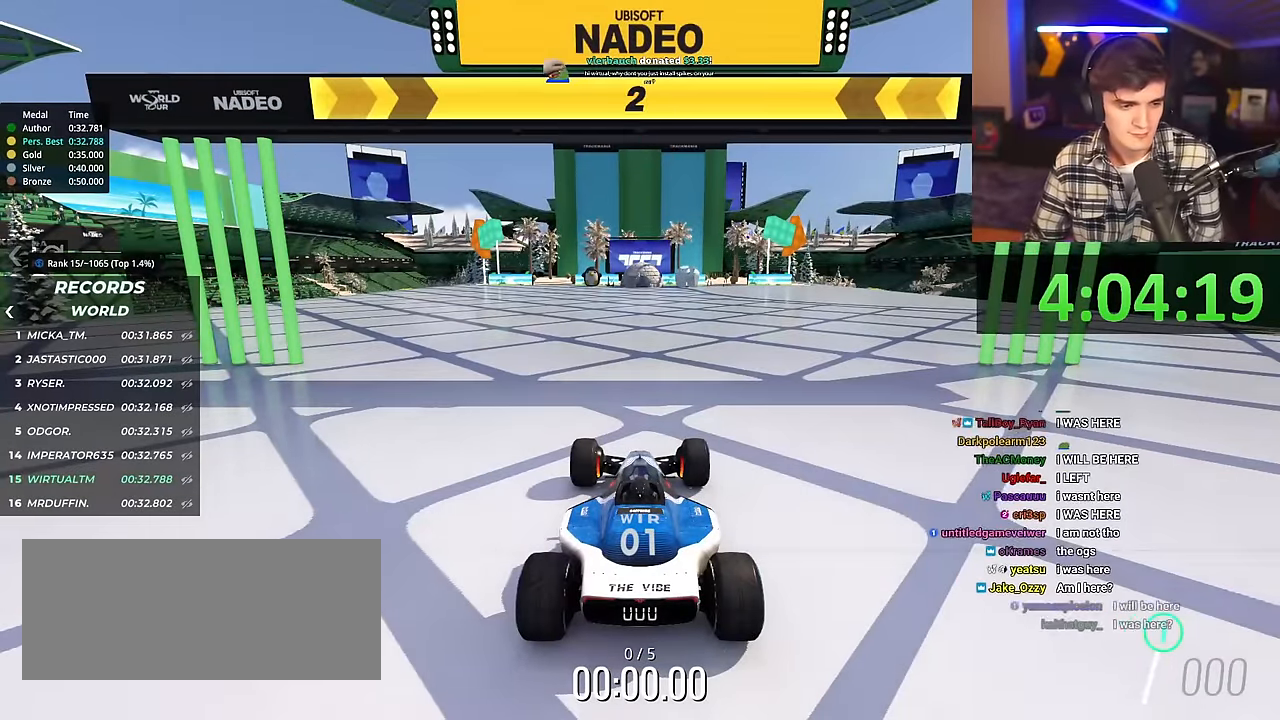
{"keys": ["right", "up"], "events": []}
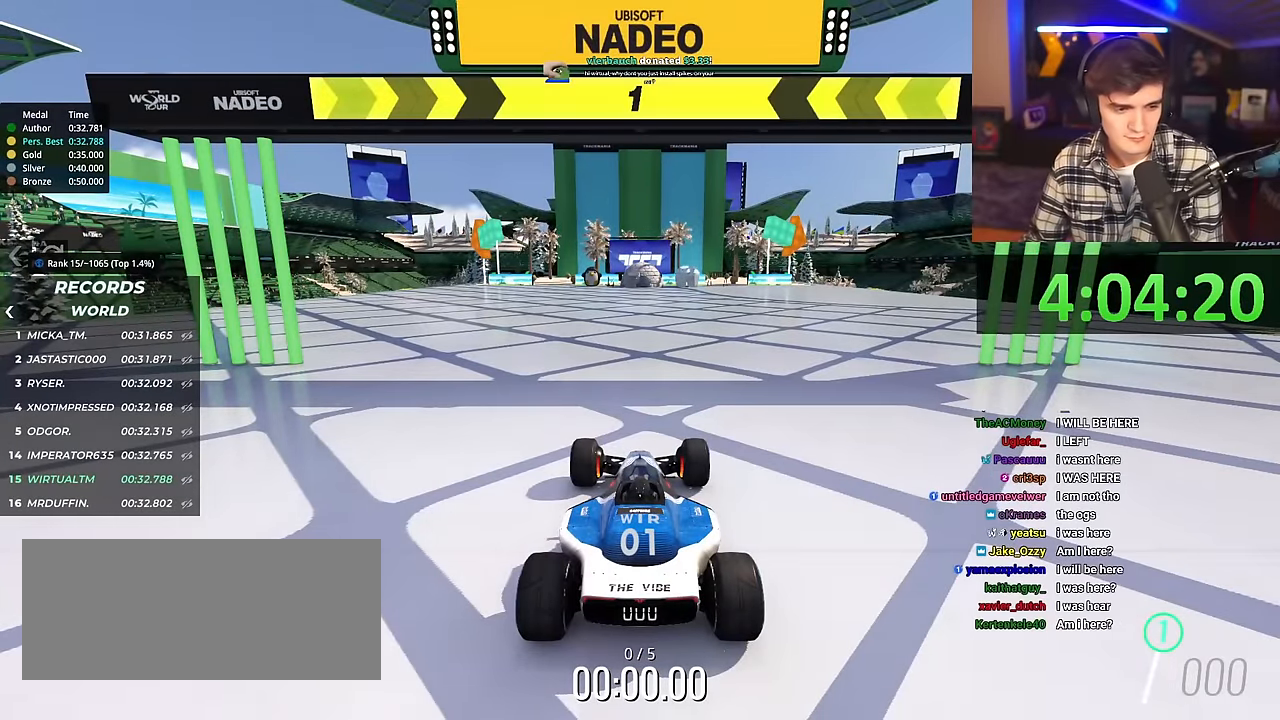
{"keys": ["right", "up"], "events": []}
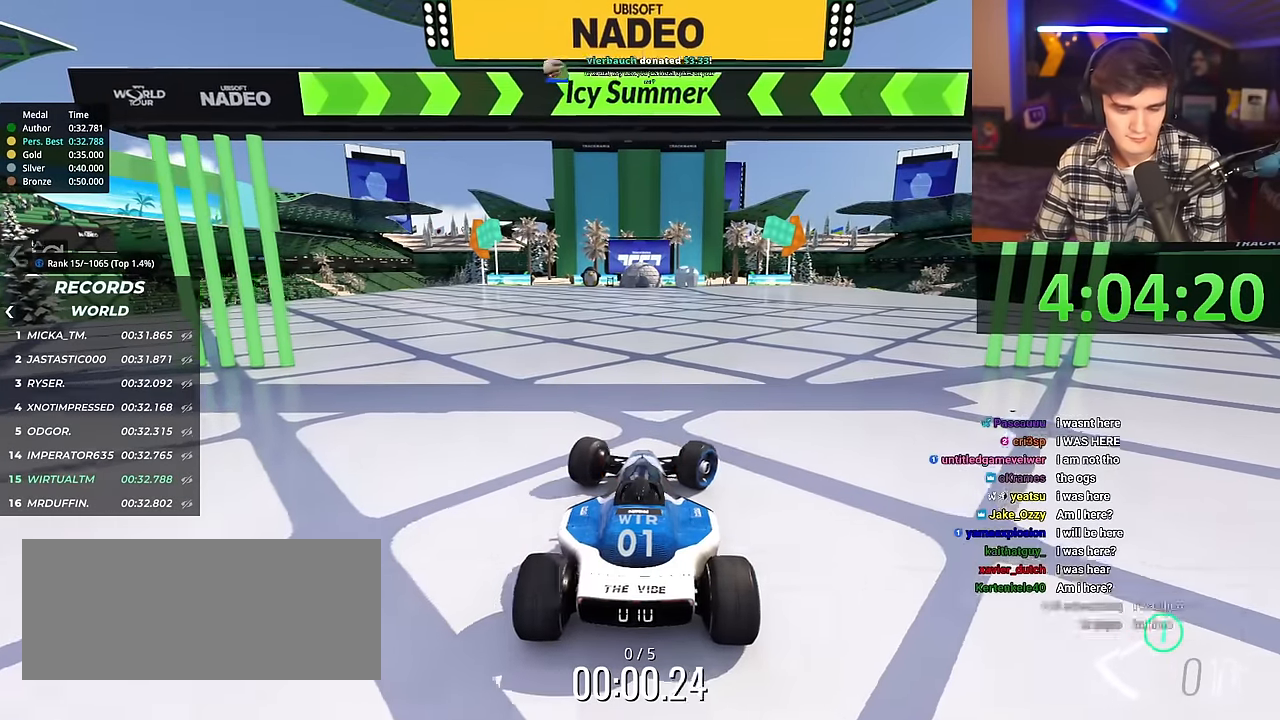
{"keys": ["up"], "events": [[100, "right", "up"]]}
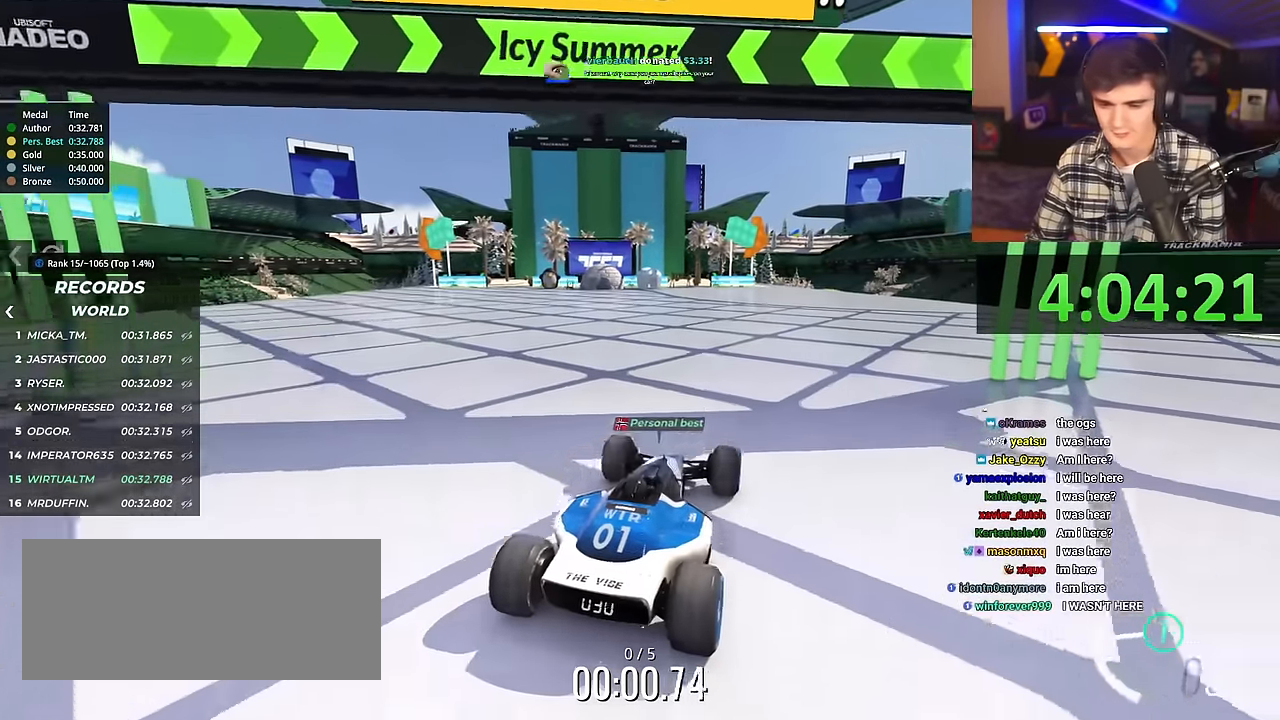
{"keys": ["up"], "events": [[400, "left", "down"], [451, "left", "up"]]}
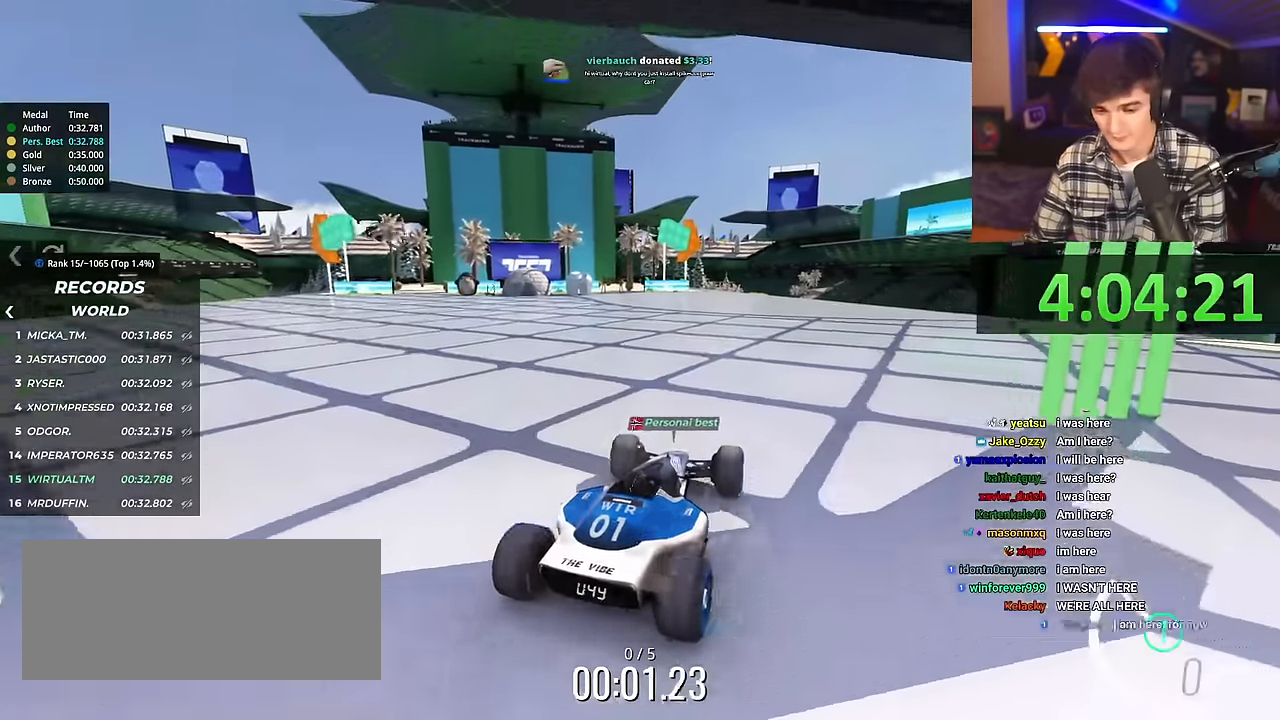
{"keys": ["up"], "events": [[216, "left", "down"], [267, "left", "up"]]}
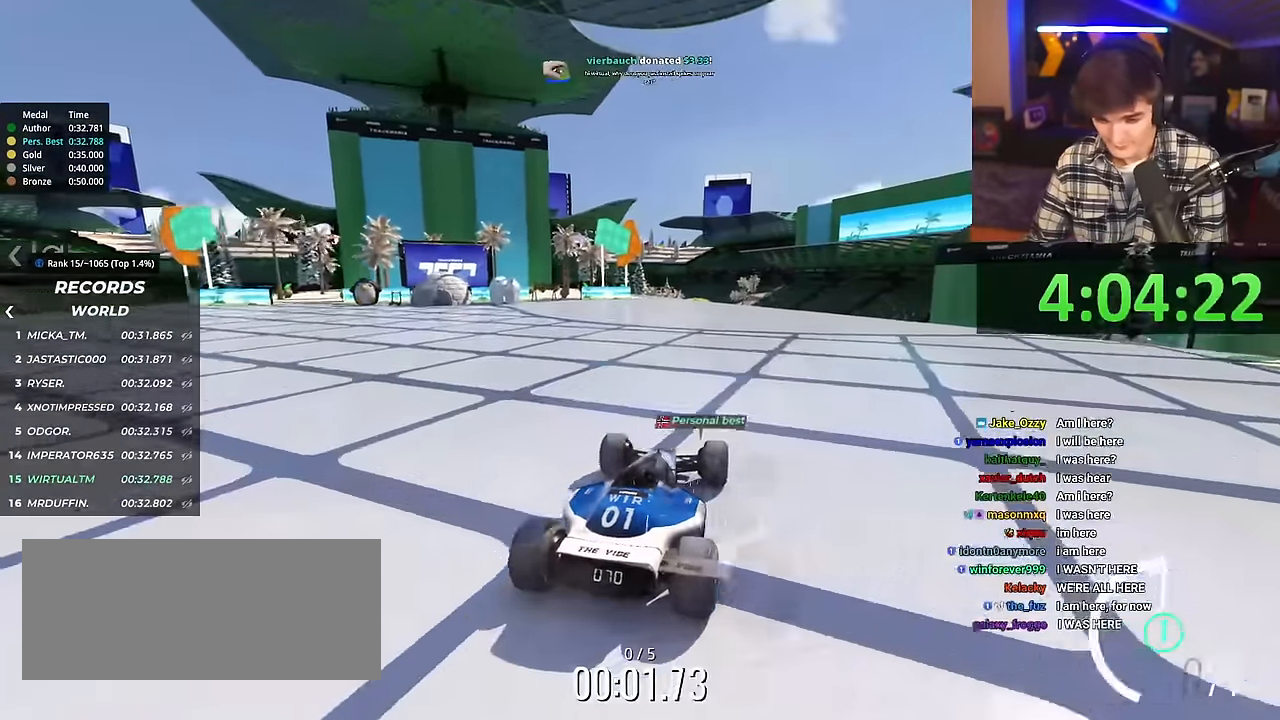
{"keys": ["up"], "events": [[134, "right", "down"], [184, "right", "up"]]}
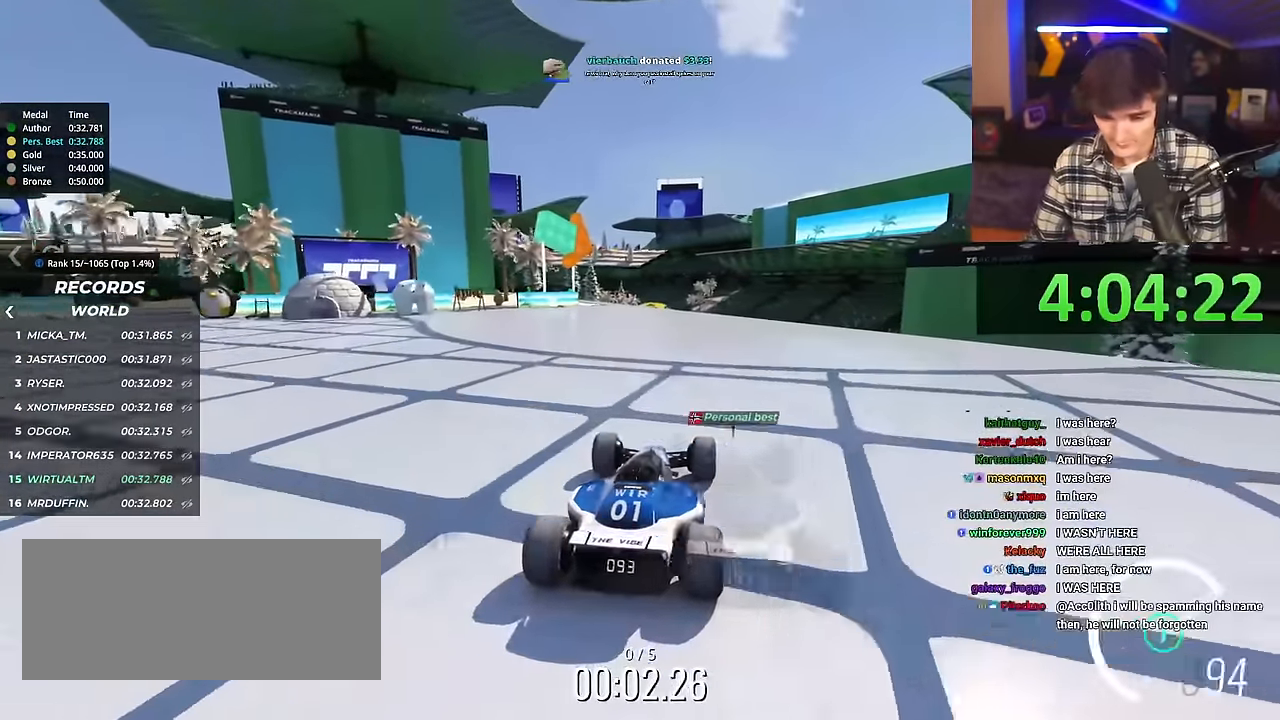
{"keys": ["up"], "events": []}
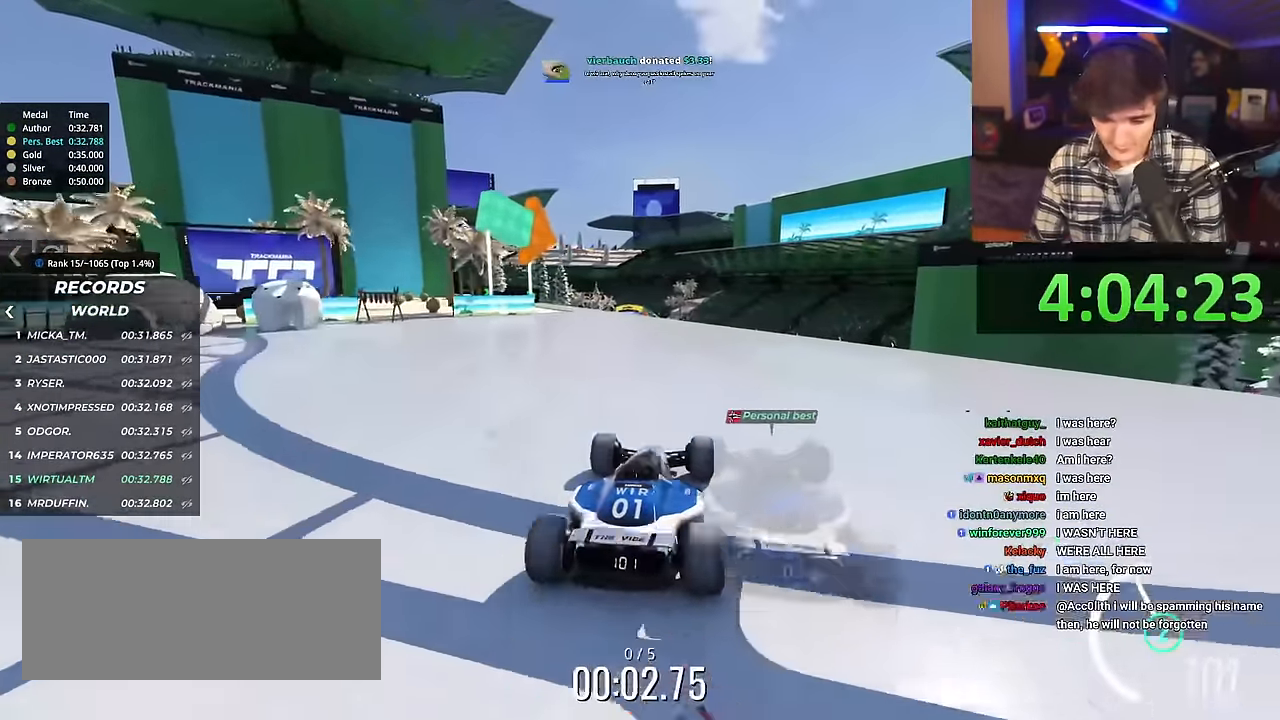
{"keys": ["up"], "events": []}
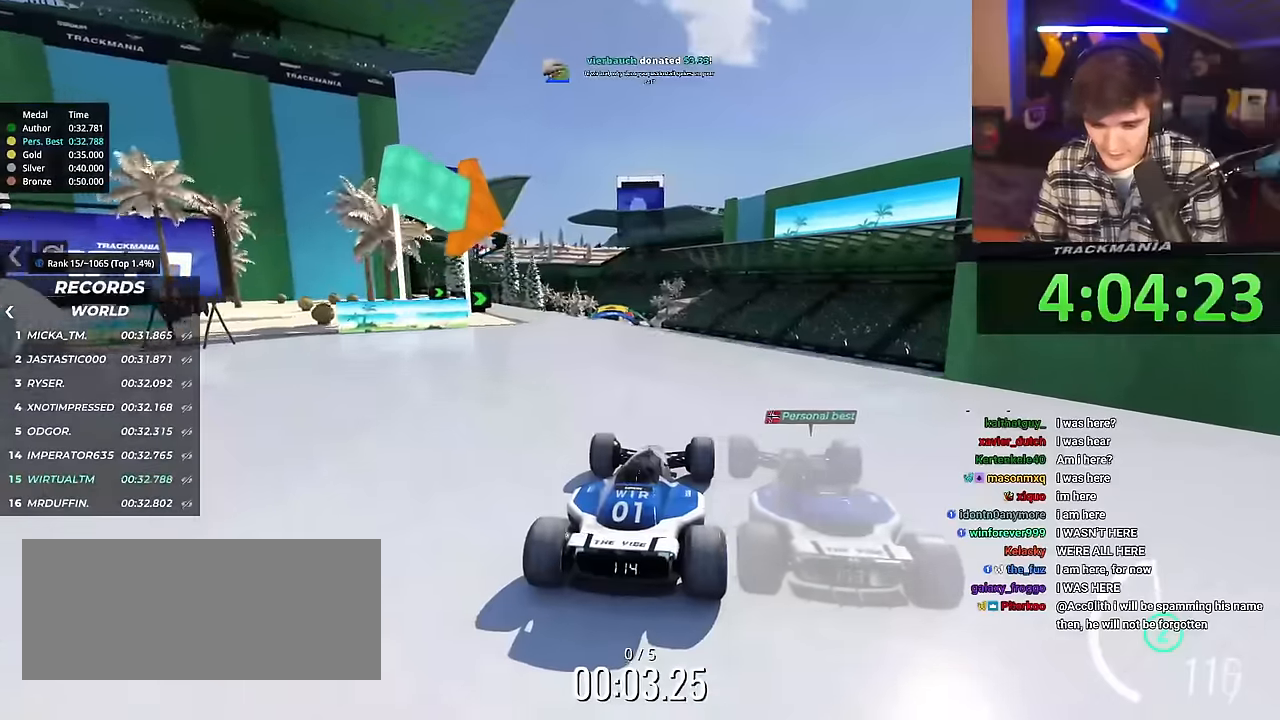
{"keys": ["up"], "events": []}
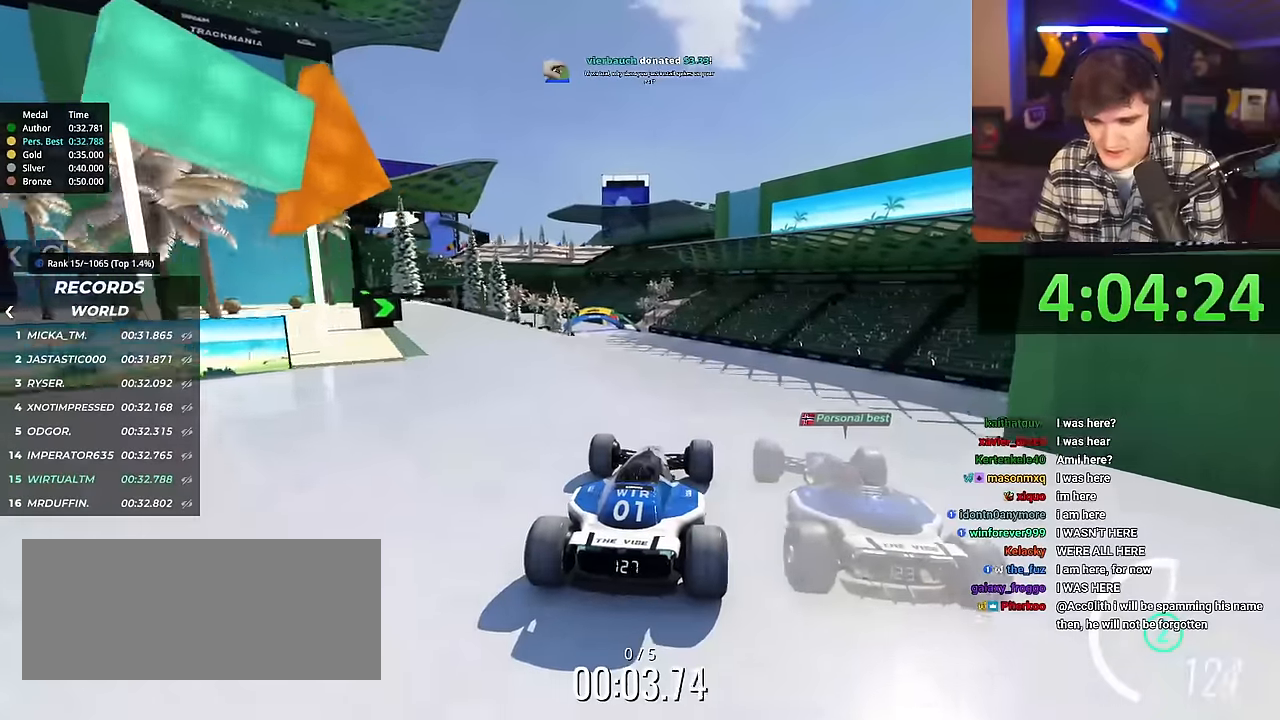
{"keys": ["up"], "events": []}
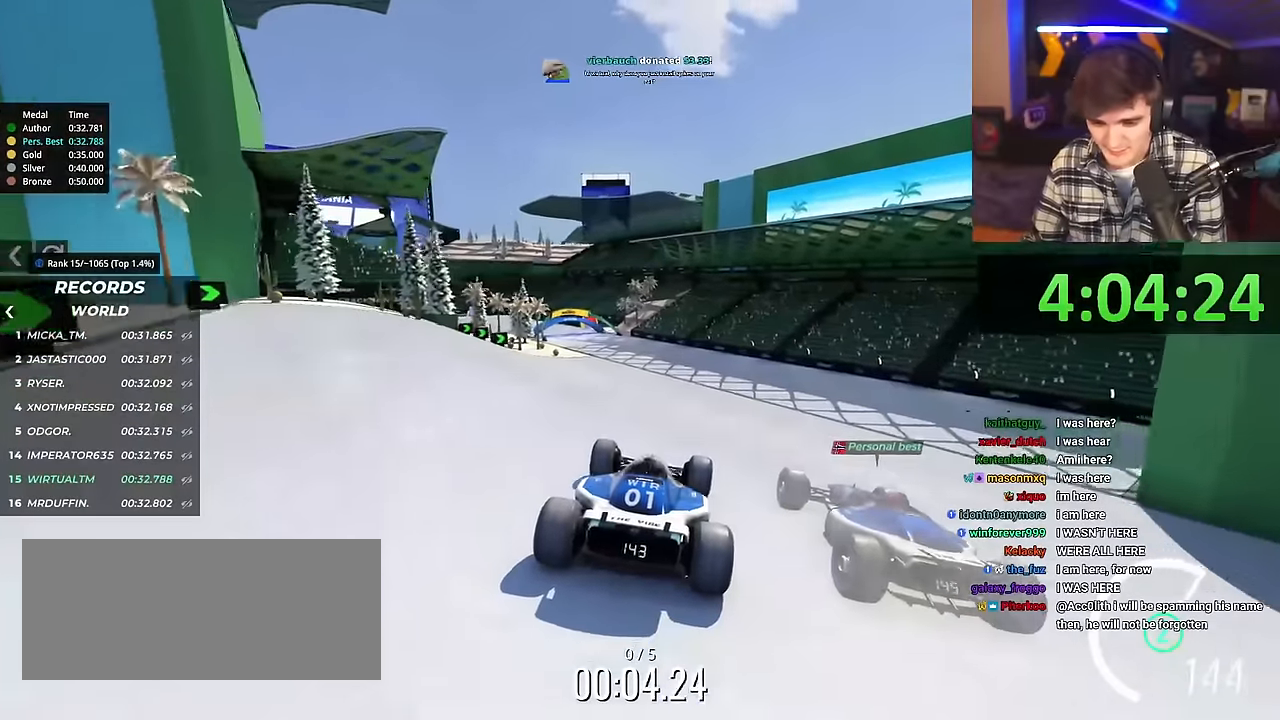
{"keys": ["left", "up"], "events": [[267, "left", "down"]]}